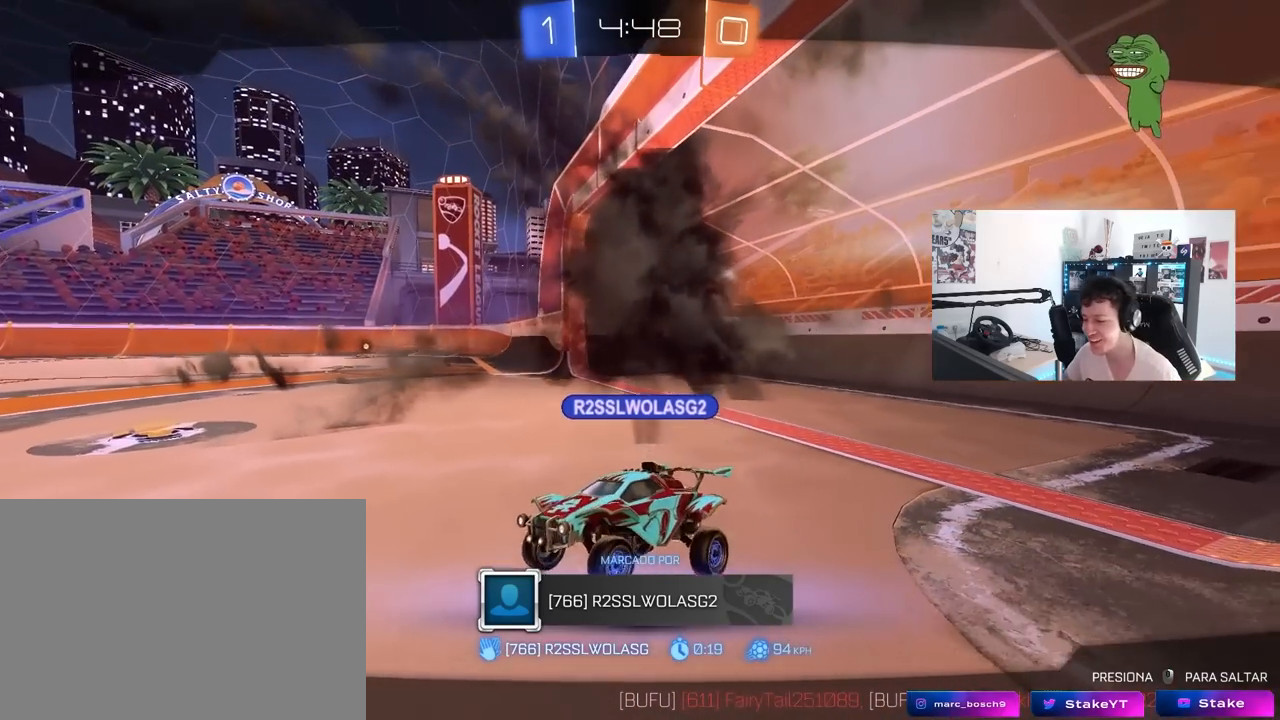
Gameplay with keyboard and mouse; each line is a JSON object with the keys and mouse buttons held at the frame after it. "events" lists presses ("down") and releases ("up") of "1", "2", "3", "4", "5", "a", "alt", "c", "caps_lock", "ctrl", "d", "e", "f", "g", "q", "r", "s", "shift", "space", "t", "tab", "v", "w", "x", "z", "mouse_left", "mouse_wheel" and "mouse_right" between this image and that frame as [ms after this image, input, new state], when the widget could be followed in between. "mouse_left", "mouse_wheel", "mouse_right" = the "left", "wheel", "right" buttons of the "mouse" list. No other keys are recorded. "wheel" means that the mouse wheel is clicked or scrolled. "mouse_move" is the direction in which the mouse moves at that frame (one of eight, or "still"), when it could be read.
{"keys": [], "mouse": ["right"], "mouse_move": "up-right", "events": [[483, "mouse_right", "down"]]}
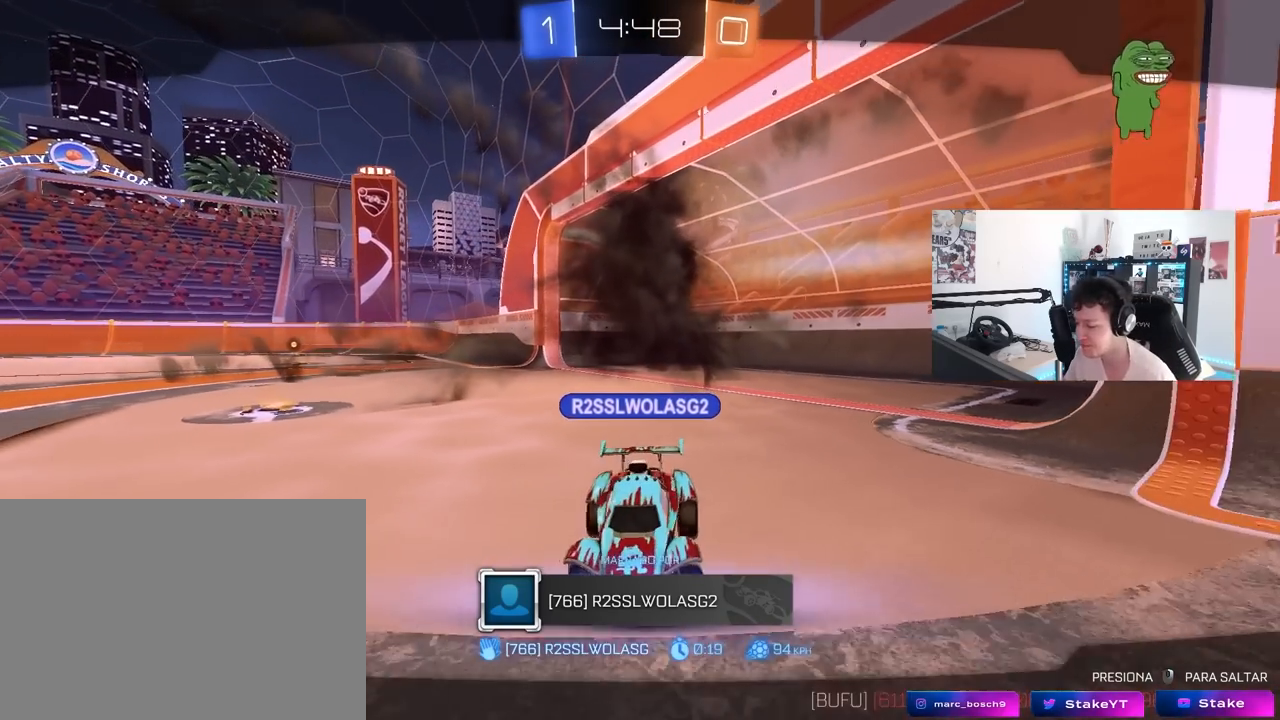
{"keys": [], "mouse": [], "mouse_move": "still", "events": [[167, "mouse_right", "up"]]}
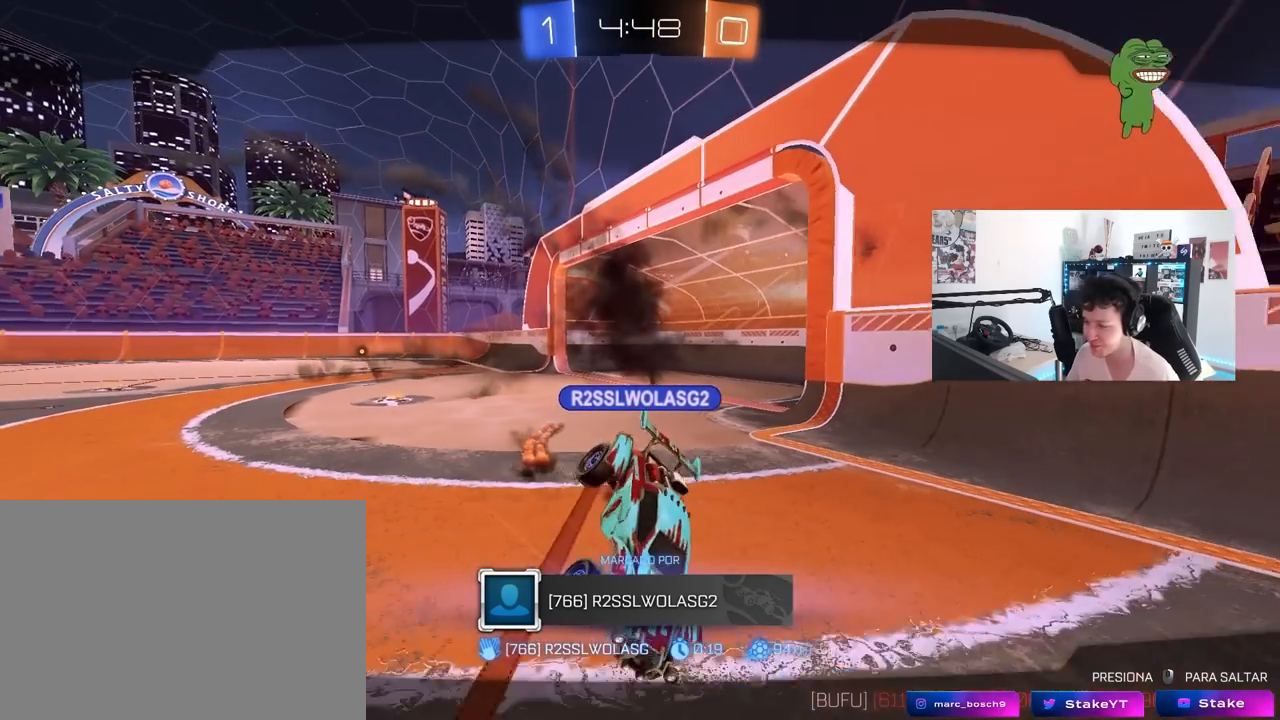
{"keys": [], "mouse": [], "mouse_move": "right", "events": [[83, "mouse_wheel", "down"], [233, "mouse_wheel", "up"]]}
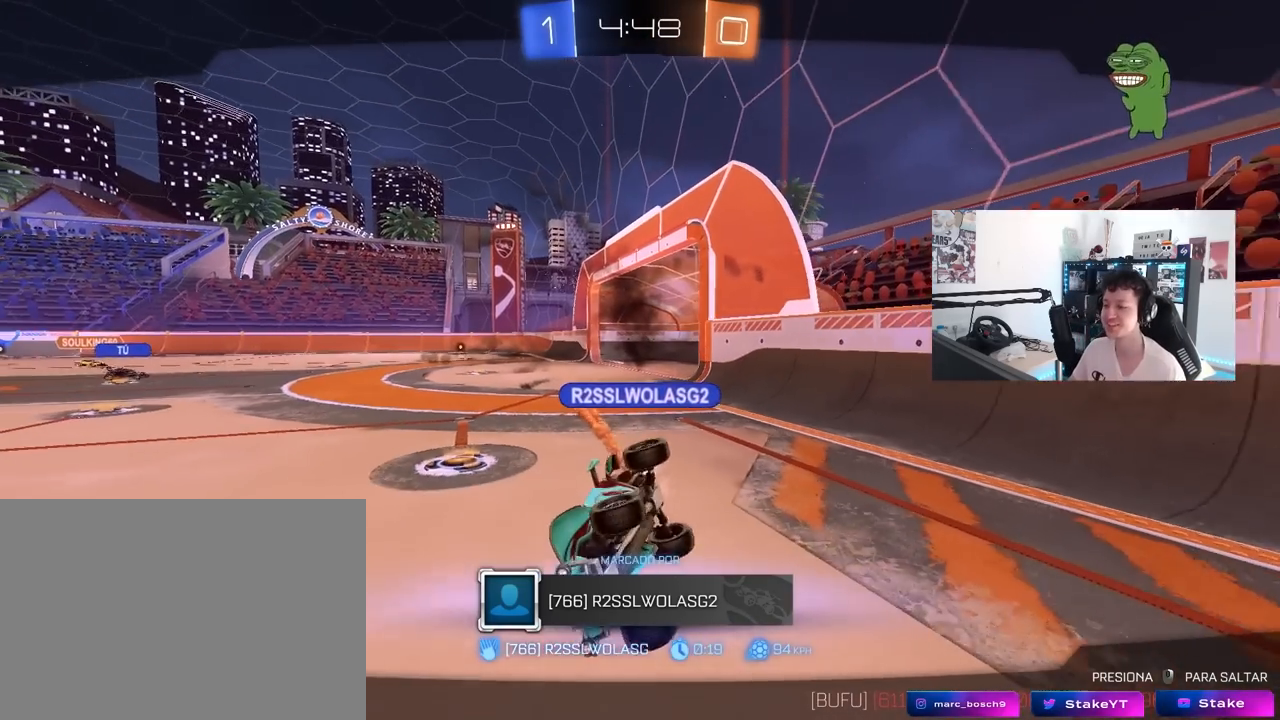
{"keys": ["tab"], "mouse": [], "mouse_move": "still", "events": [[250, "tab", "down"]]}
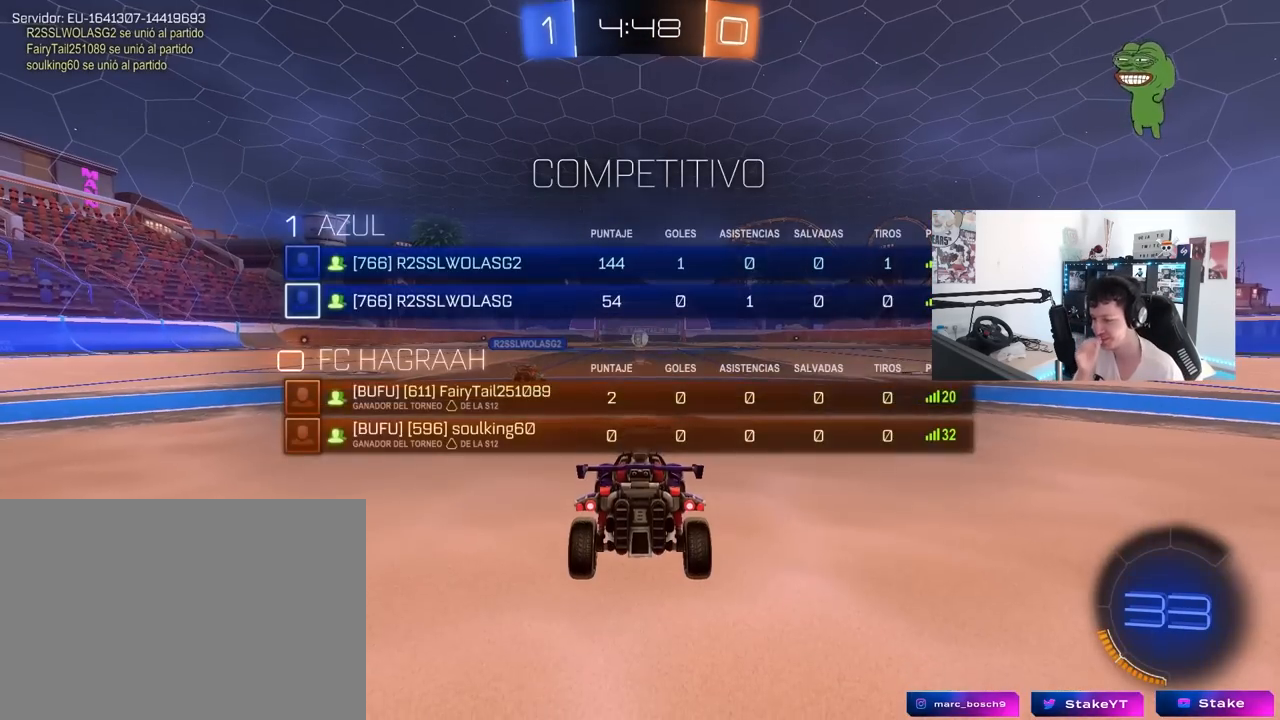
{"keys": [], "mouse": [], "mouse_move": "still", "events": [[67, "tab", "up"]]}
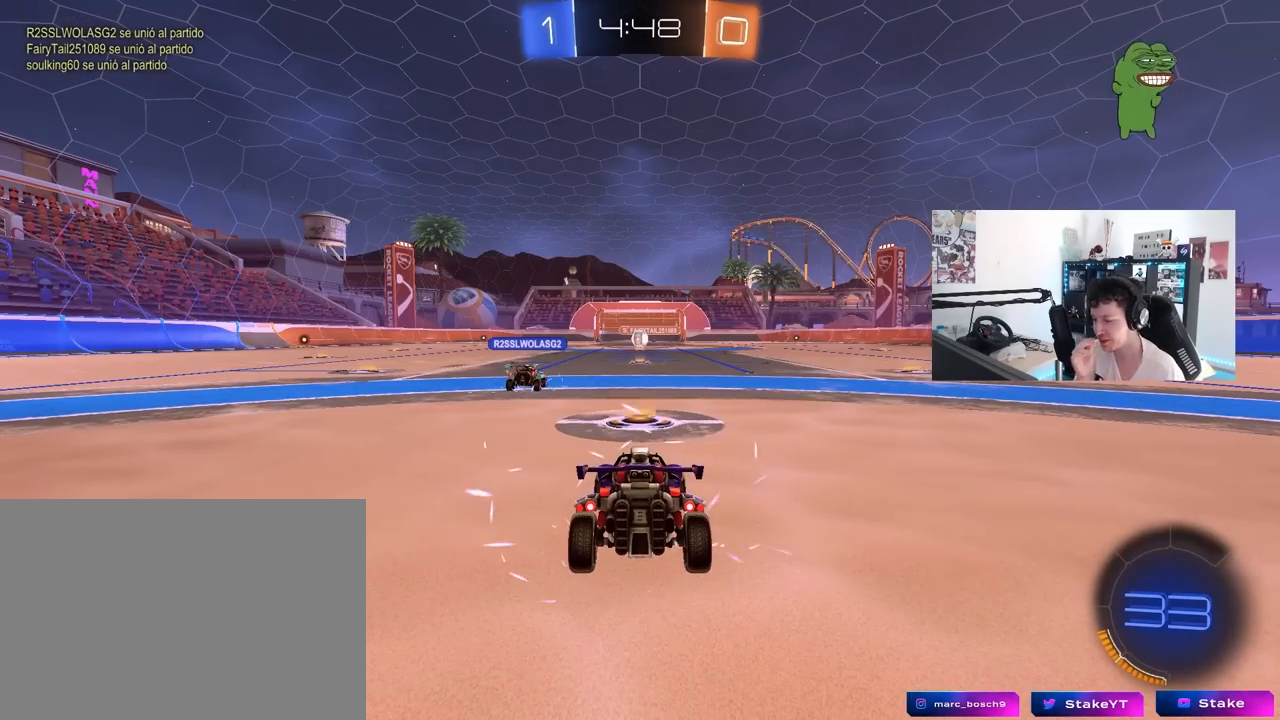
{"keys": [], "mouse": [], "mouse_move": "still", "events": []}
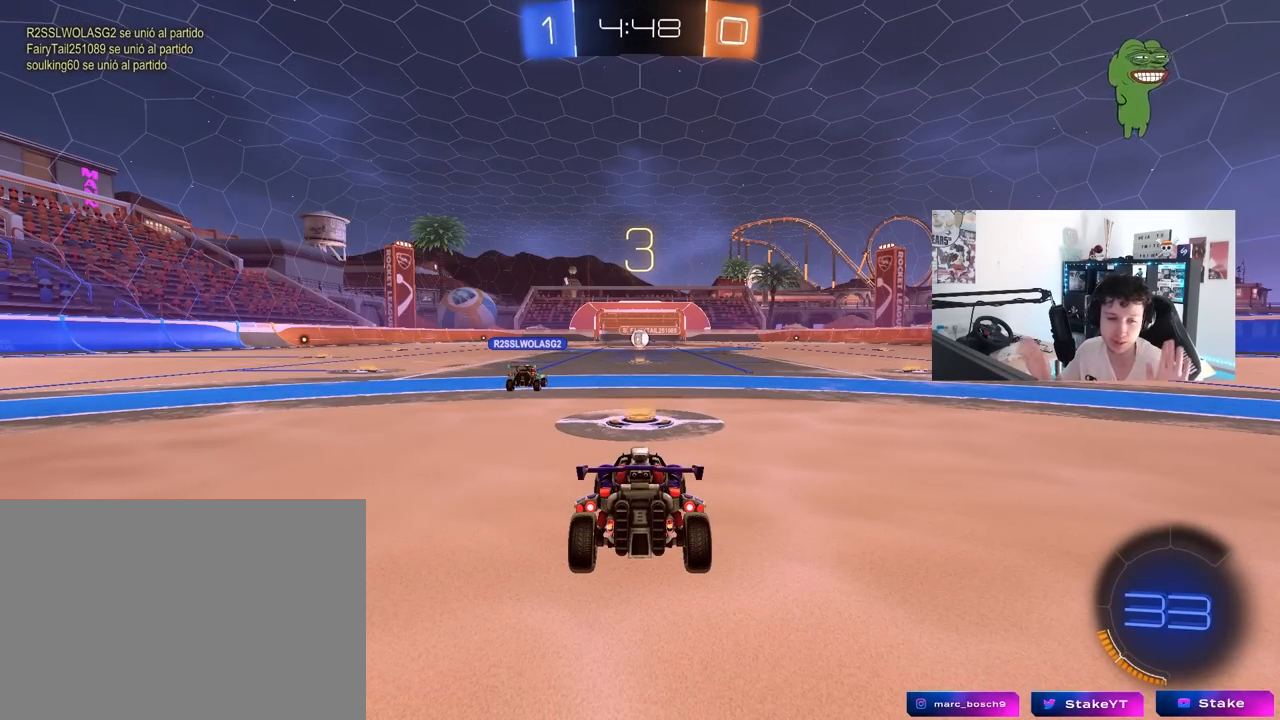
{"keys": [], "mouse": [], "mouse_move": "still", "events": []}
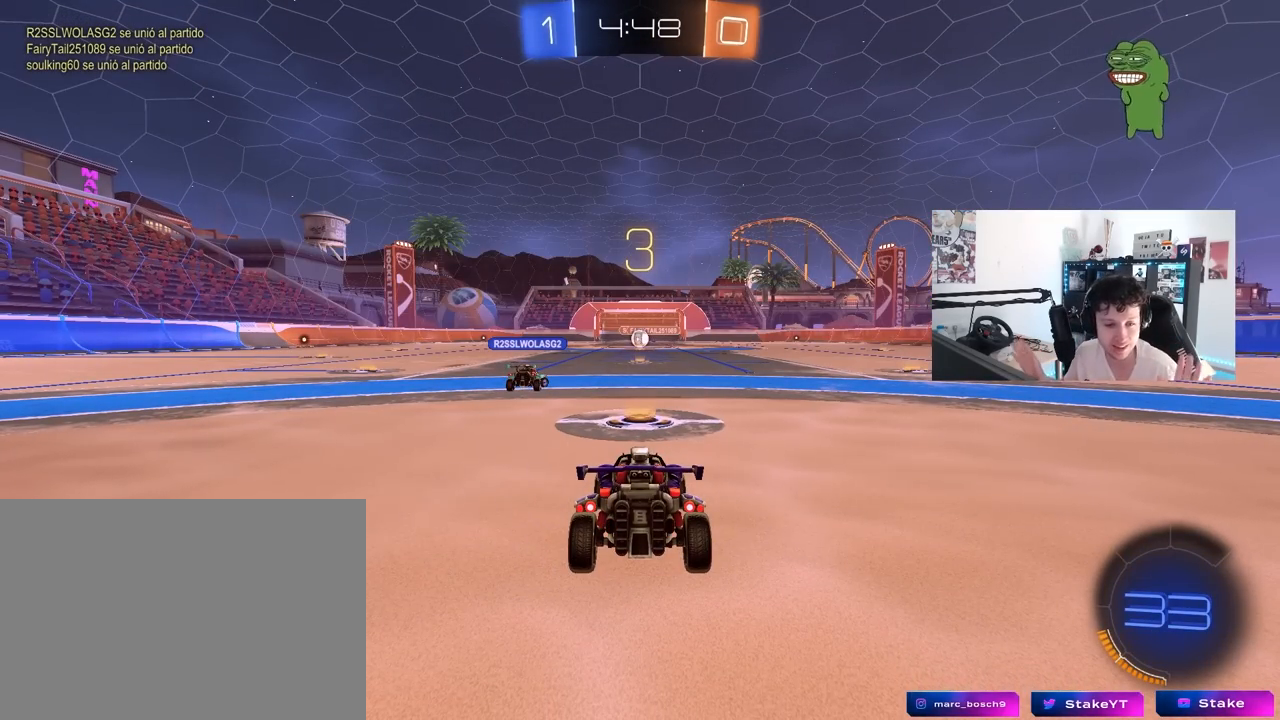
{"keys": [], "mouse": [], "mouse_move": "still", "events": []}
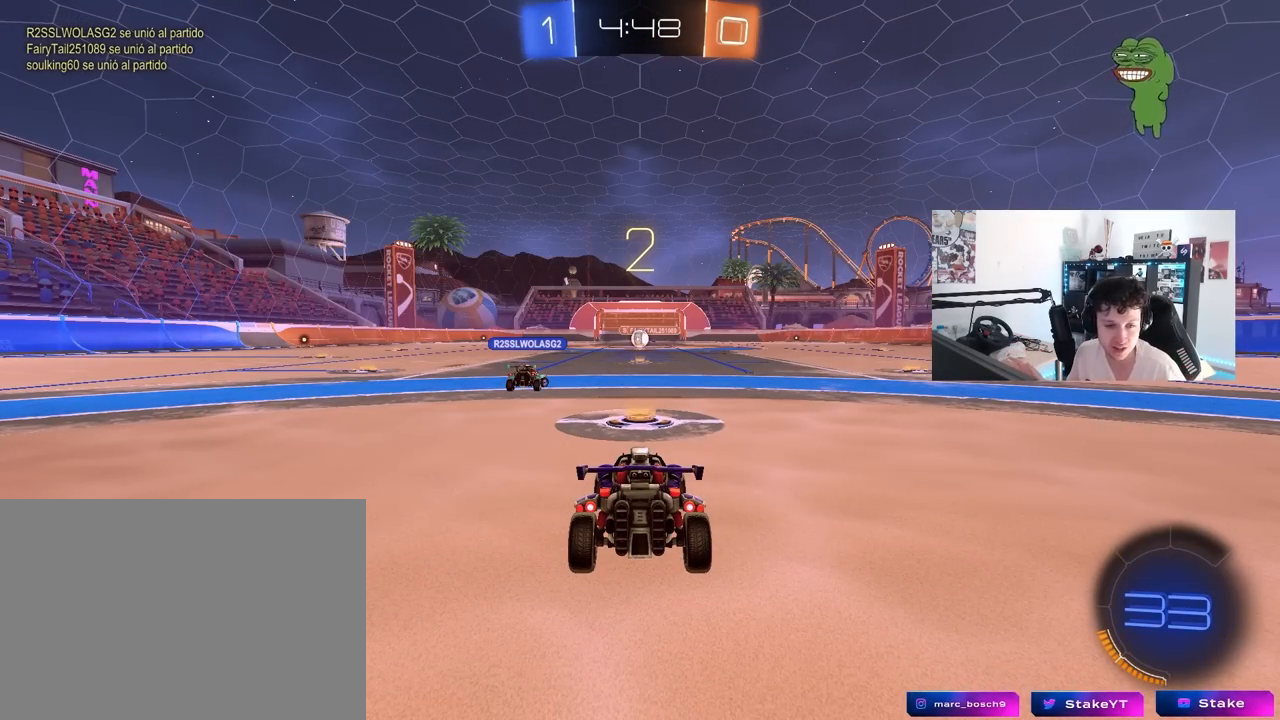
{"keys": [], "mouse": [], "mouse_move": "still", "events": []}
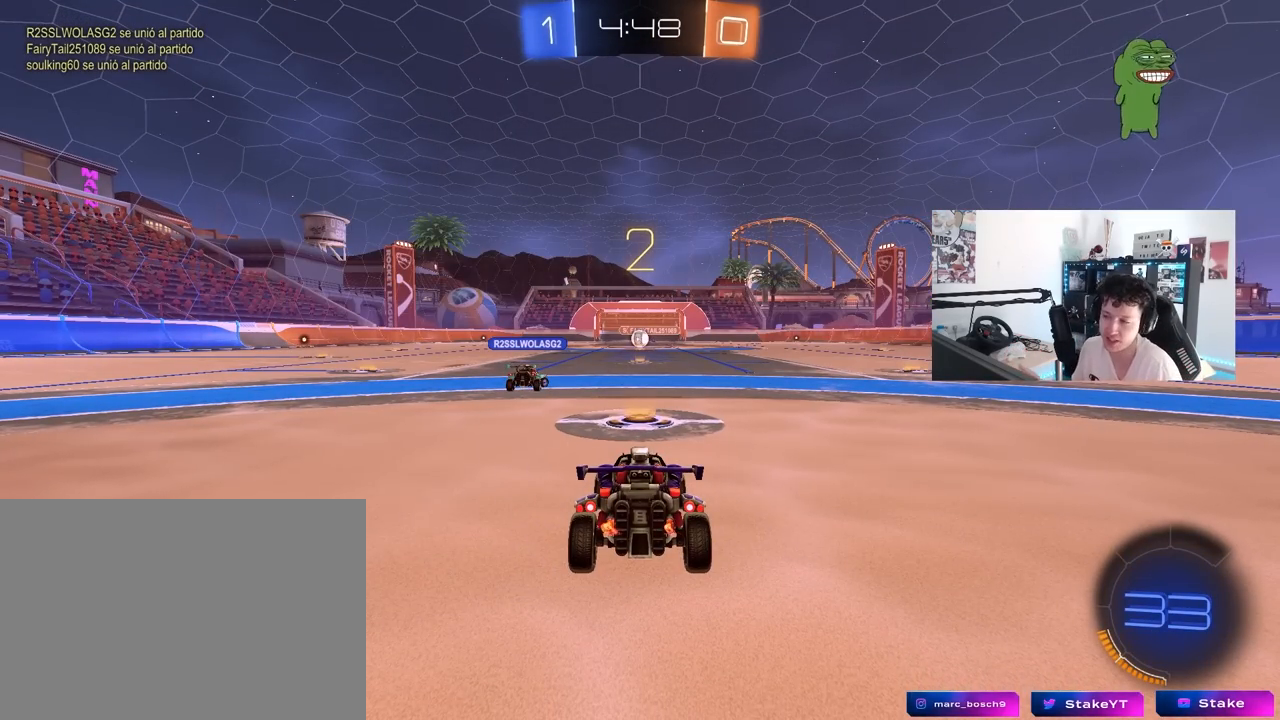
{"keys": [], "mouse": [], "mouse_move": "still", "events": []}
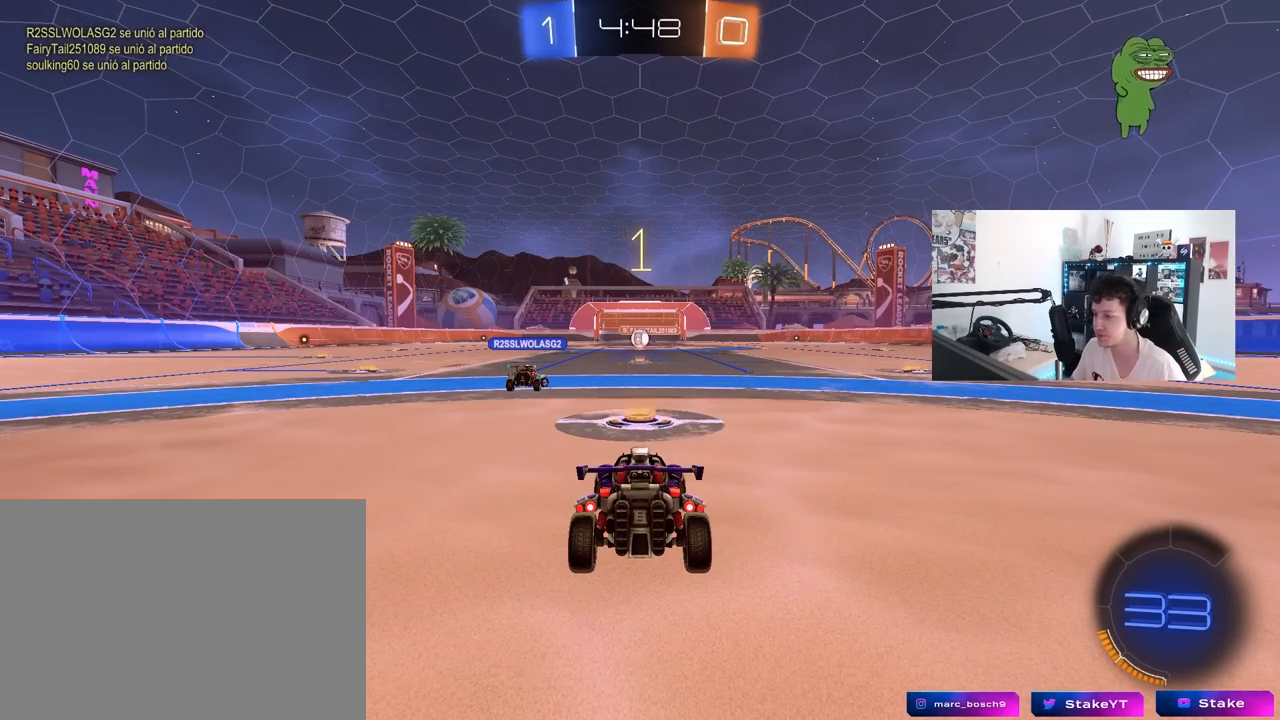
{"keys": ["w"], "mouse": [], "mouse_move": "up-right", "events": [[317, "w", "down"]]}
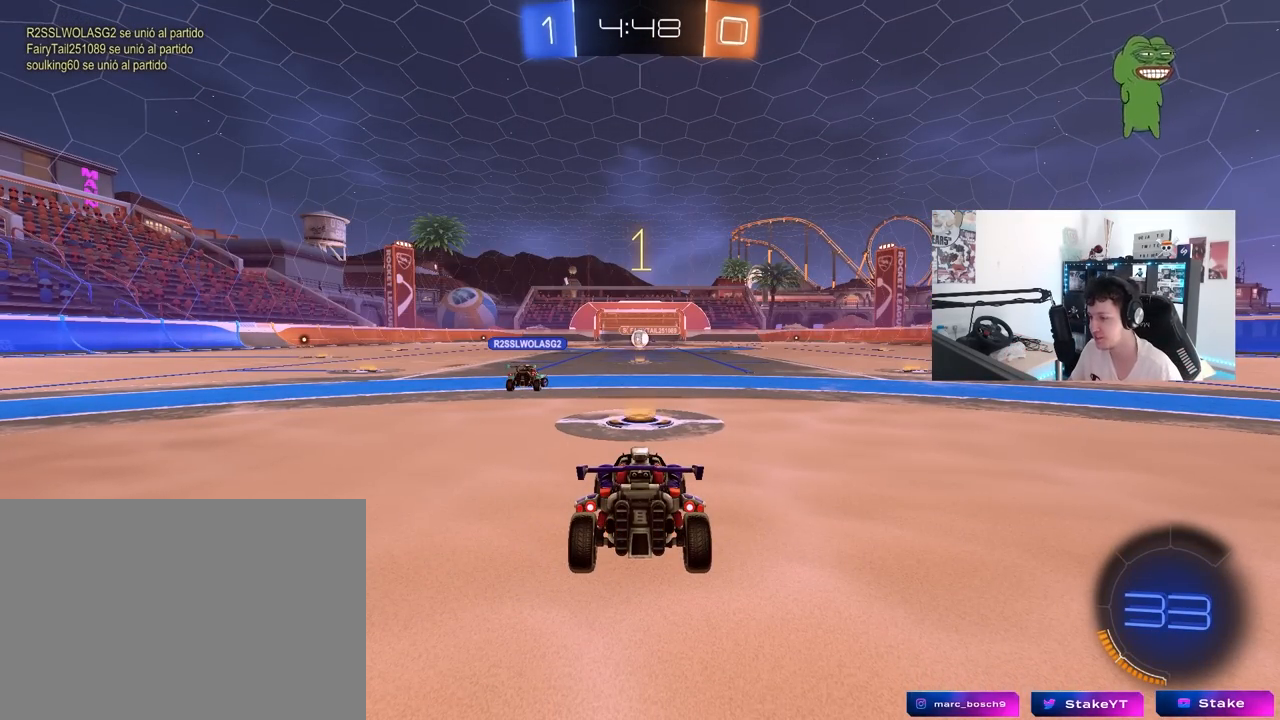
{"keys": ["w"], "mouse": [], "mouse_move": "left", "events": []}
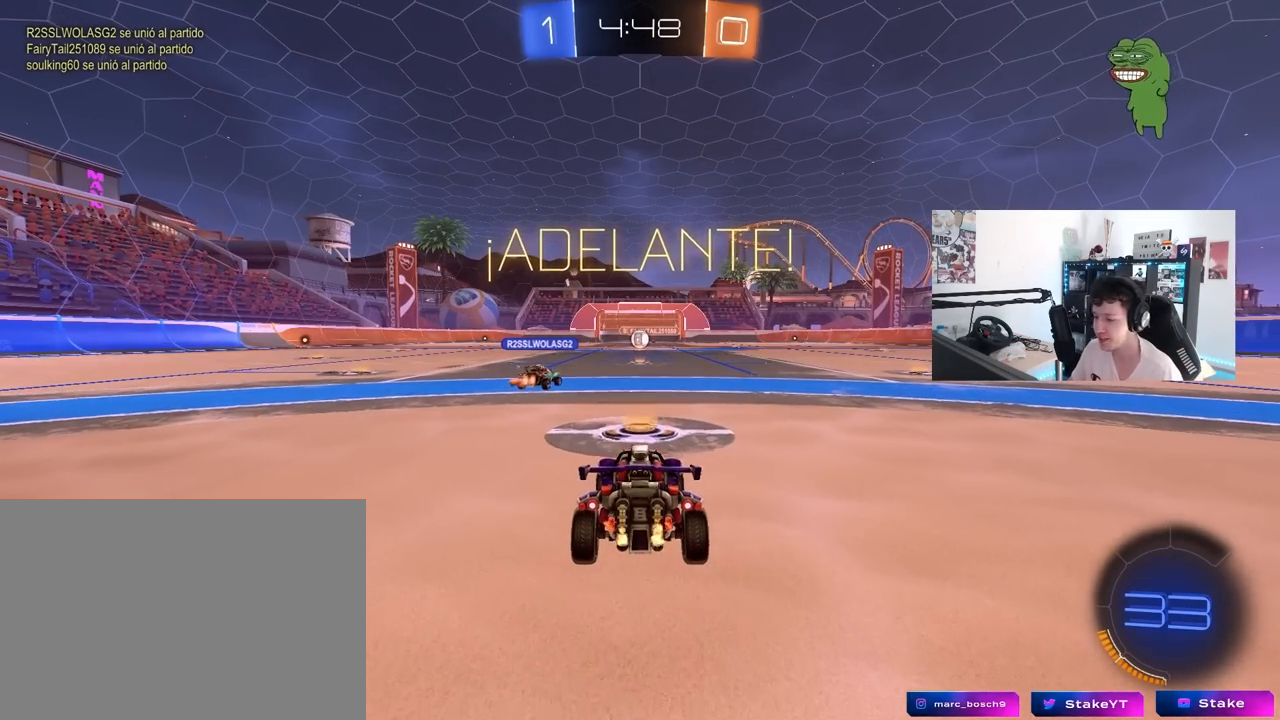
{"keys": ["a", "s", "shift"], "mouse": ["left", "right"], "mouse_move": "down-left", "events": [[150, "d", "down"], [200, "mouse_left", "down"], [200, "mouse_right", "down"], [300, "a", "down"], [300, "d", "up"], [300, "shift", "down"], [333, "mouse_right", "up"], [383, "mouse_right", "down"], [383, "s", "down"], [383, "w", "up"]]}
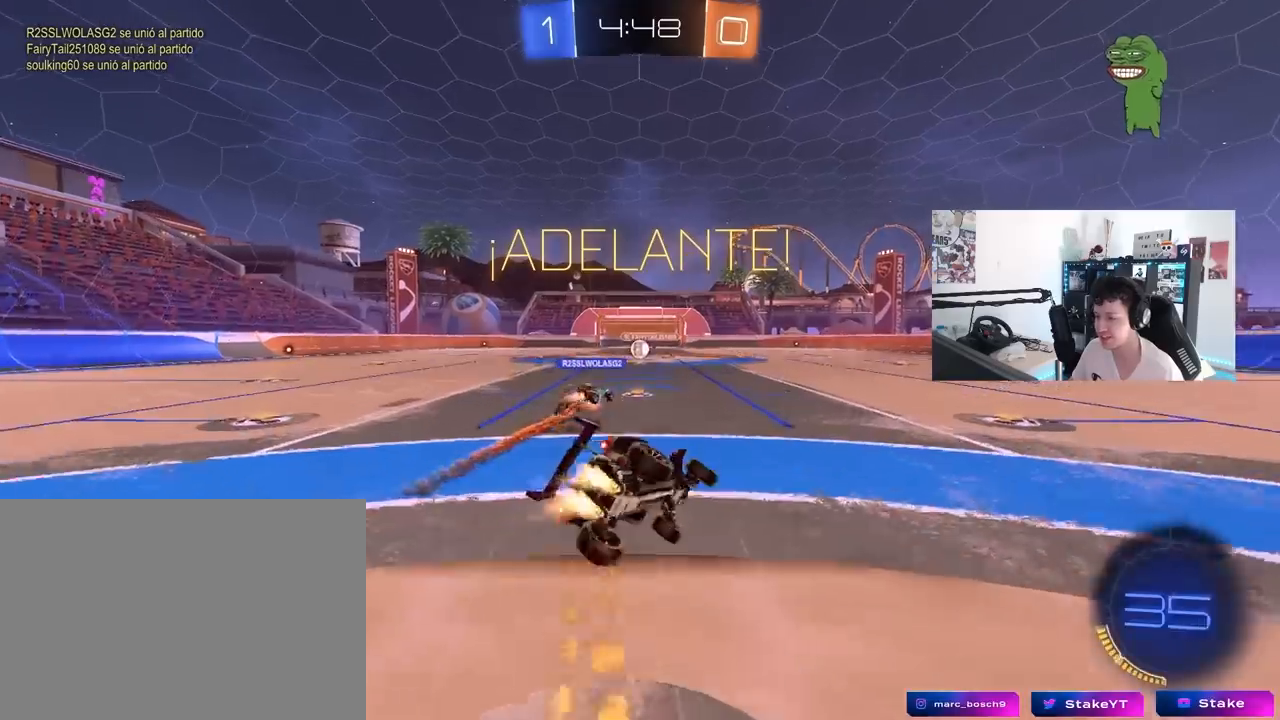
{"keys": ["a", "s", "shift"], "mouse": [], "mouse_move": "still", "events": [[17, "mouse_right", "up"], [117, "mouse_left", "up"], [300, "s", "up"], [450, "s", "down"]]}
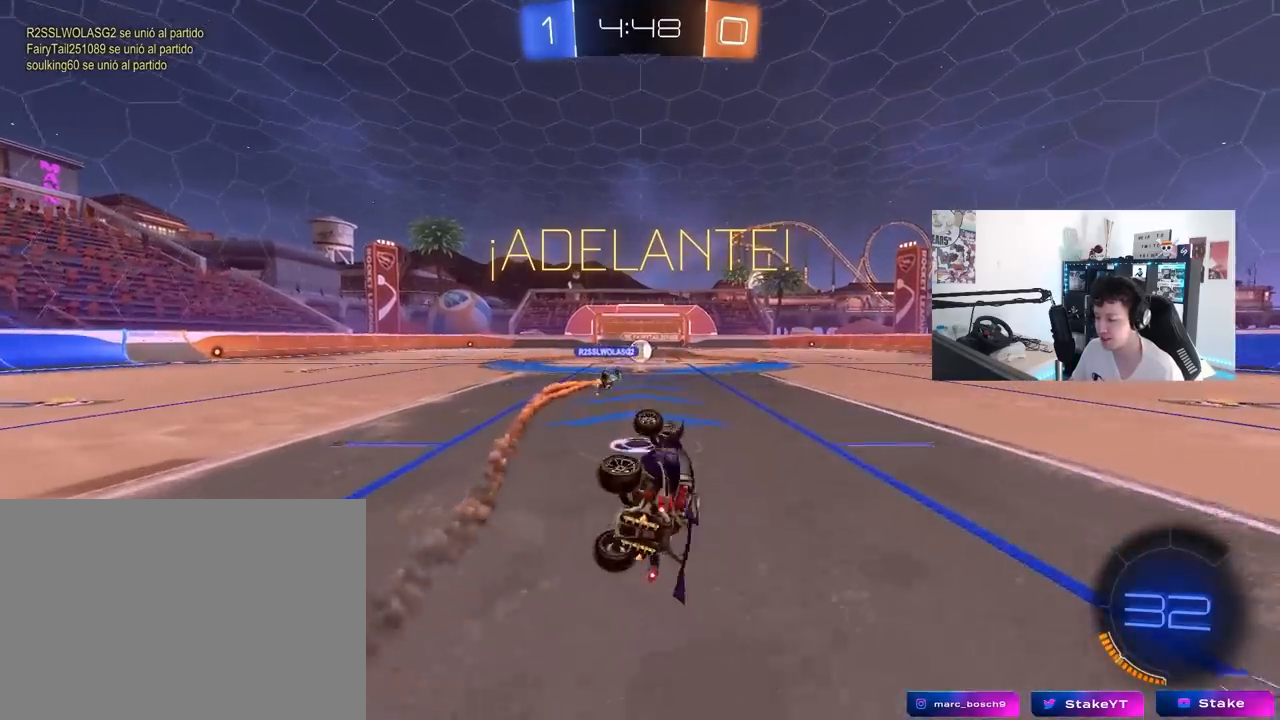
{"keys": ["w"], "mouse": [], "mouse_move": "still", "events": [[133, "s", "up"], [133, "shift", "up"], [183, "a", "up"], [417, "w", "down"]]}
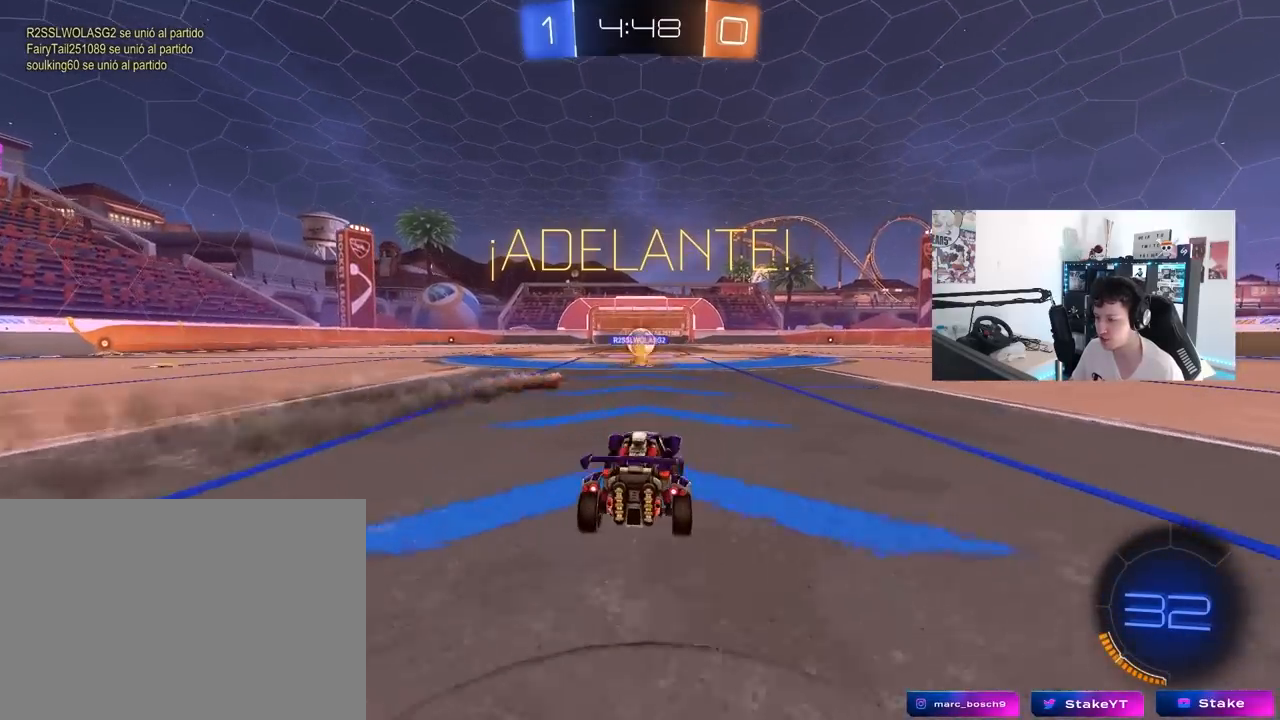
{"keys": ["a", "shift"], "mouse": [], "mouse_move": "still", "events": [[333, "a", "down"], [433, "w", "up"], [483, "shift", "down"]]}
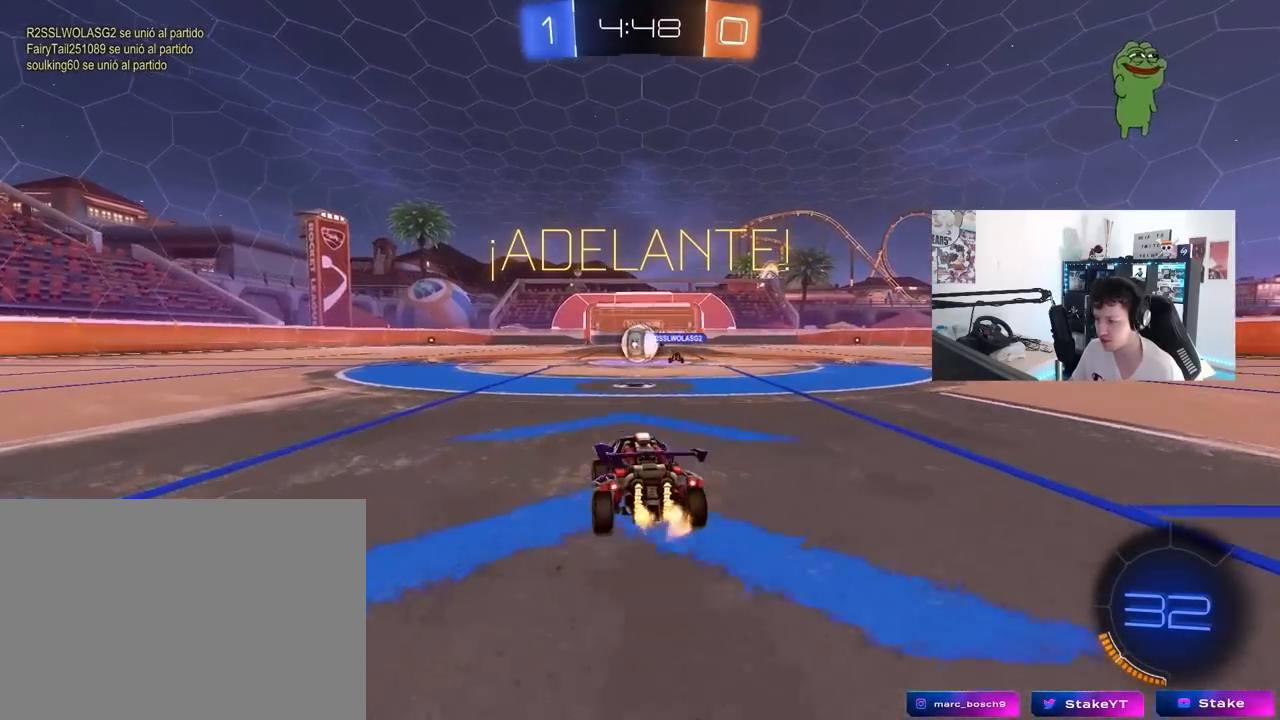
{"keys": ["d"], "mouse": [], "mouse_move": "still", "events": [[17, "shift", "up"], [83, "d", "down"], [117, "a", "up"], [167, "s", "down"], [350, "s", "up"]]}
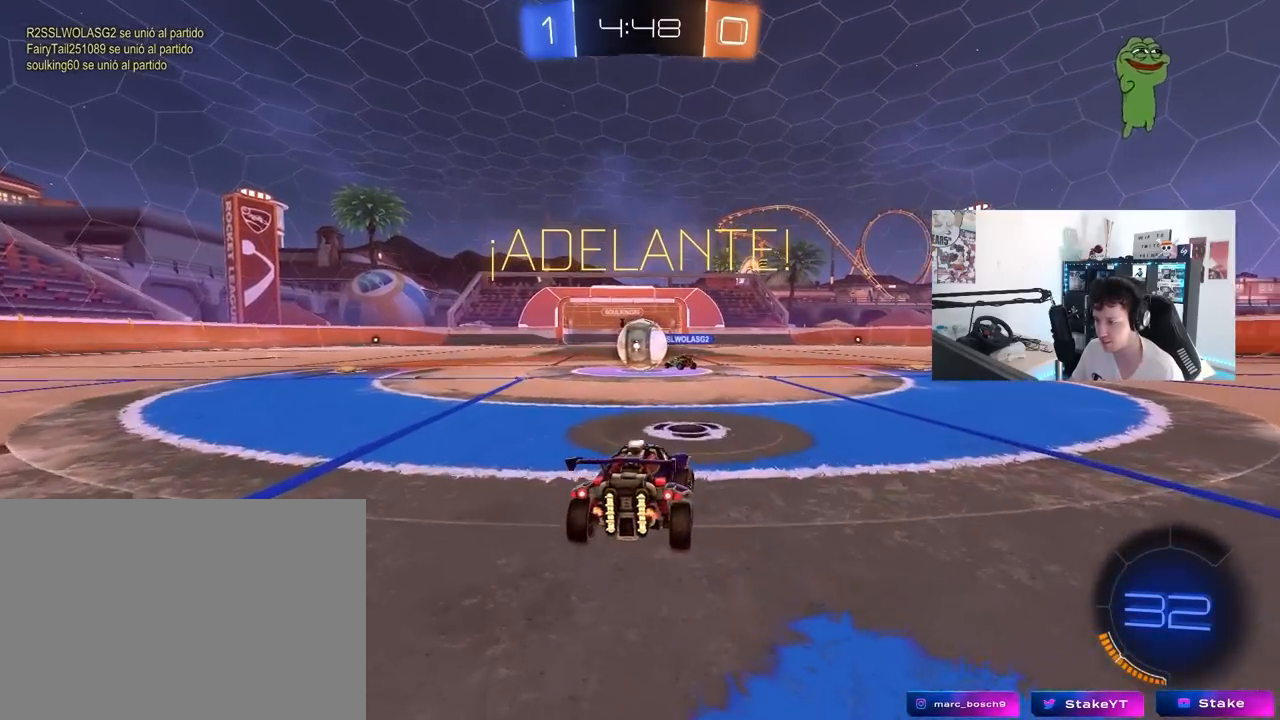
{"keys": ["a"], "mouse": [], "mouse_move": "still", "events": [[33, "d", "up"], [33, "w", "down"], [133, "a", "down"], [233, "a", "up"], [283, "d", "down"], [283, "w", "up"], [417, "a", "down"], [417, "d", "up"]]}
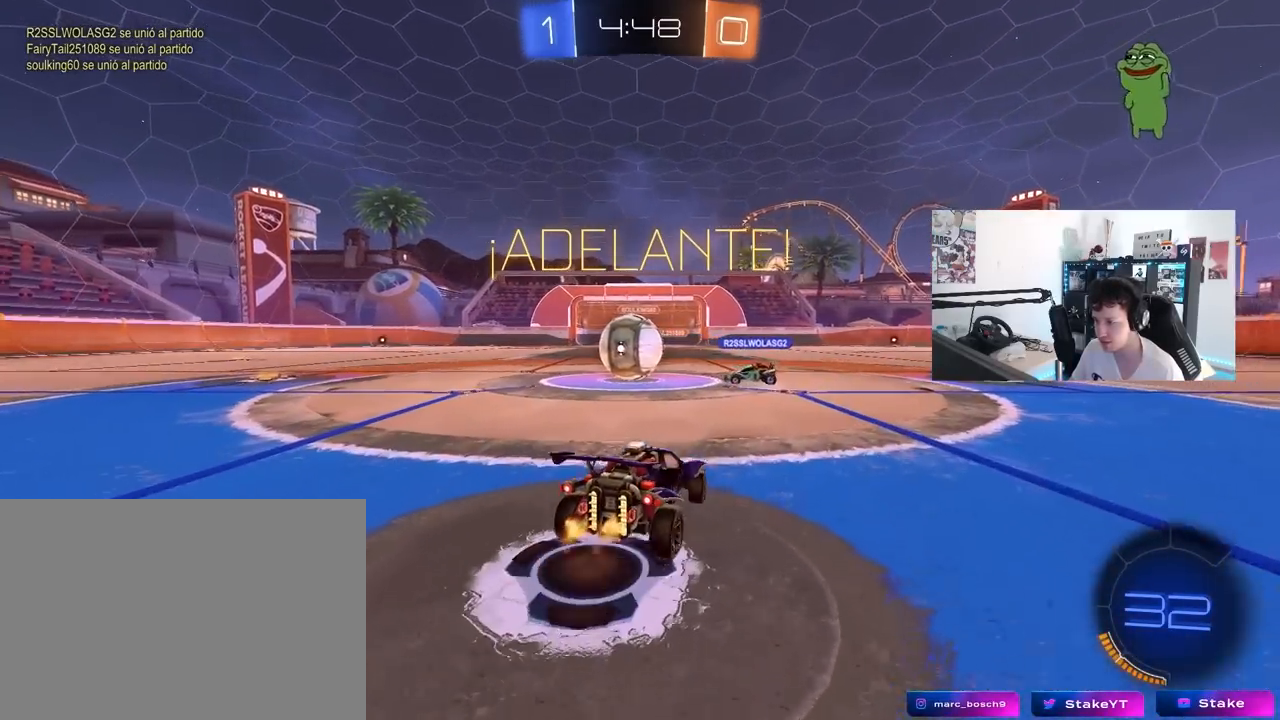
{"keys": ["a", "w"], "mouse": [], "mouse_move": "still", "events": [[17, "w", "down"], [50, "a", "up"], [100, "w", "up"], [250, "a", "down"], [283, "w", "down"]]}
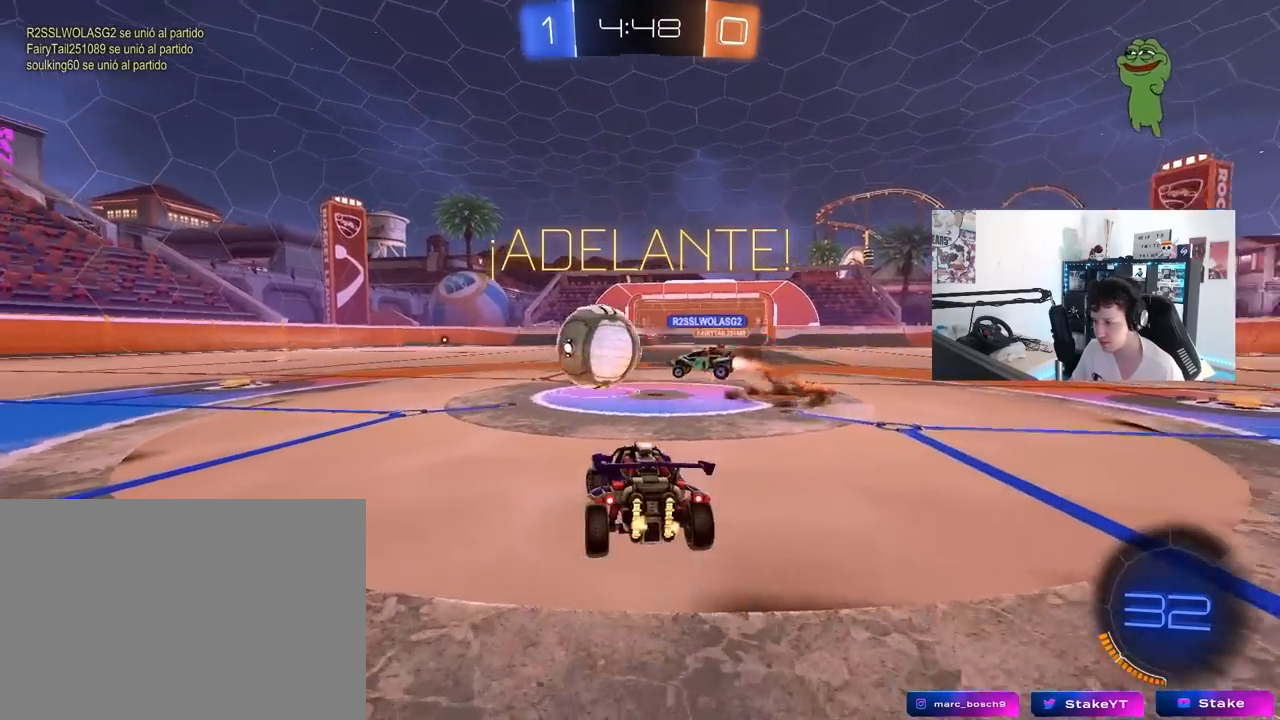
{"keys": ["w"], "mouse": ["left"], "mouse_move": "down-left", "events": [[117, "mouse_left", "down"], [350, "a", "up"]]}
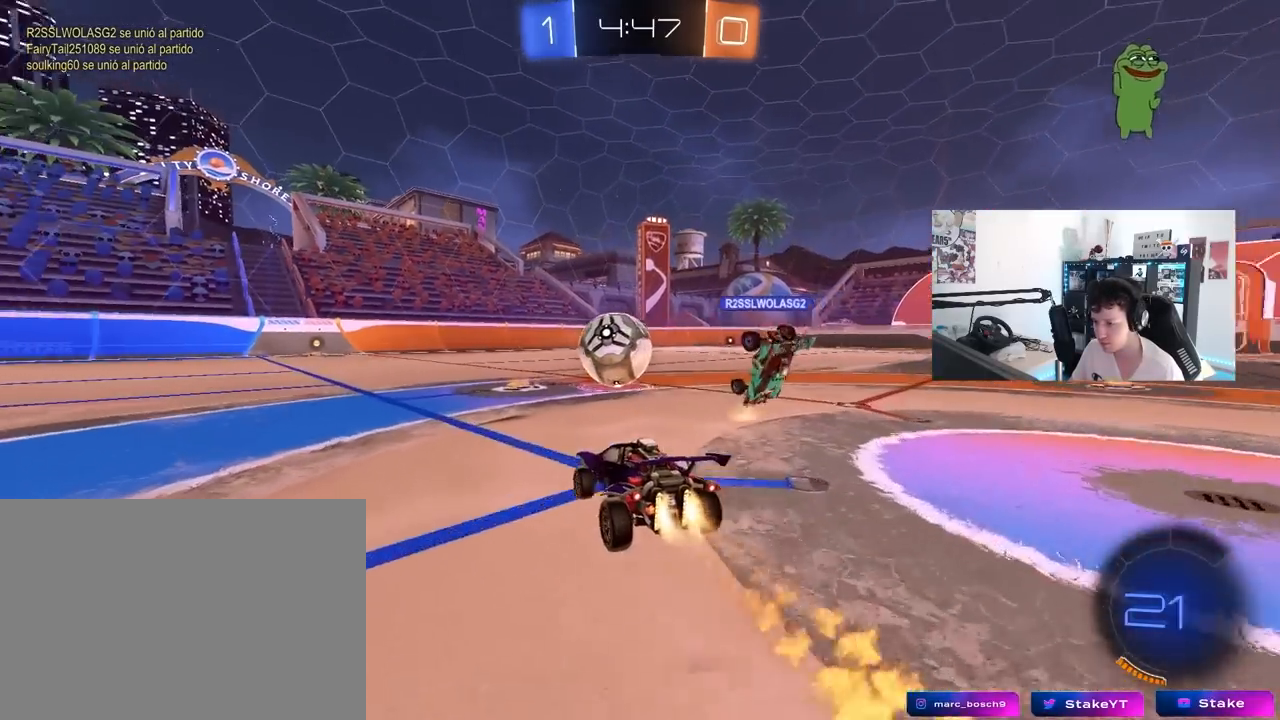
{"keys": ["w"], "mouse": ["left"], "mouse_move": "still", "events": []}
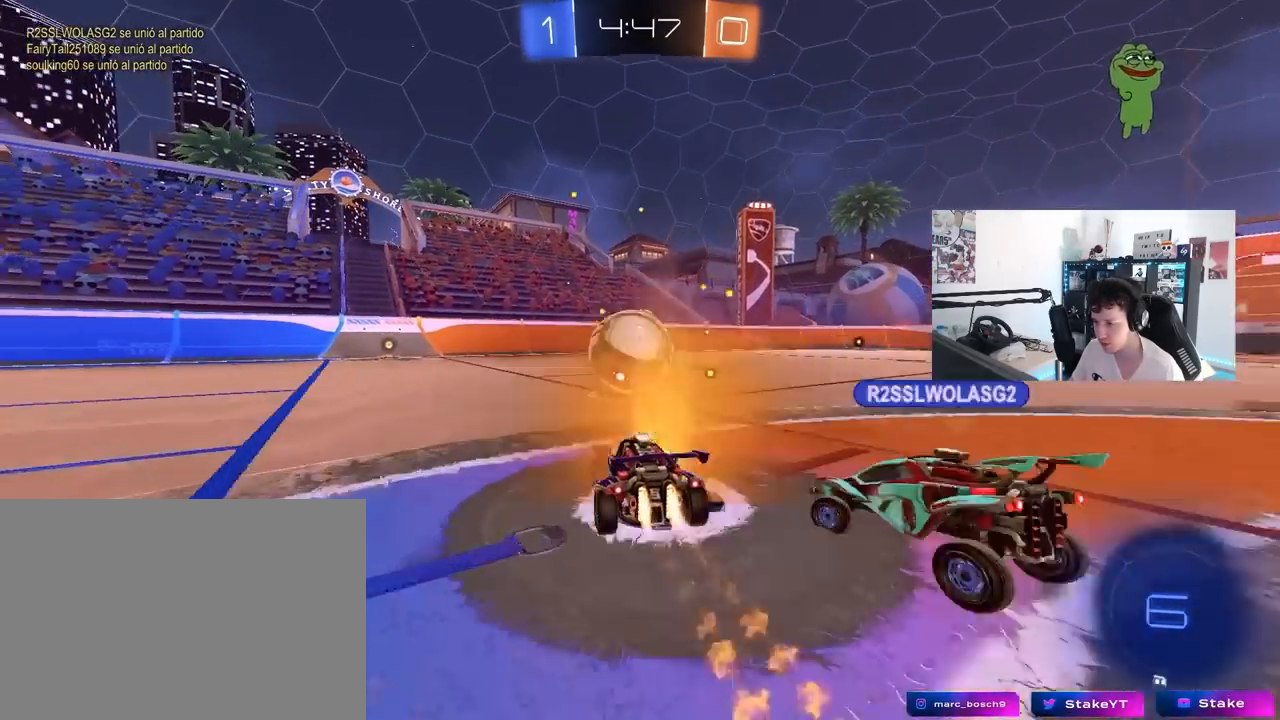
{"keys": [], "mouse": [], "mouse_move": "still", "events": [[50, "d", "down"], [100, "mouse_left", "up"], [150, "d", "up"], [300, "a", "down"], [333, "shift", "down"], [383, "shift", "up"], [483, "a", "up"], [483, "w", "up"]]}
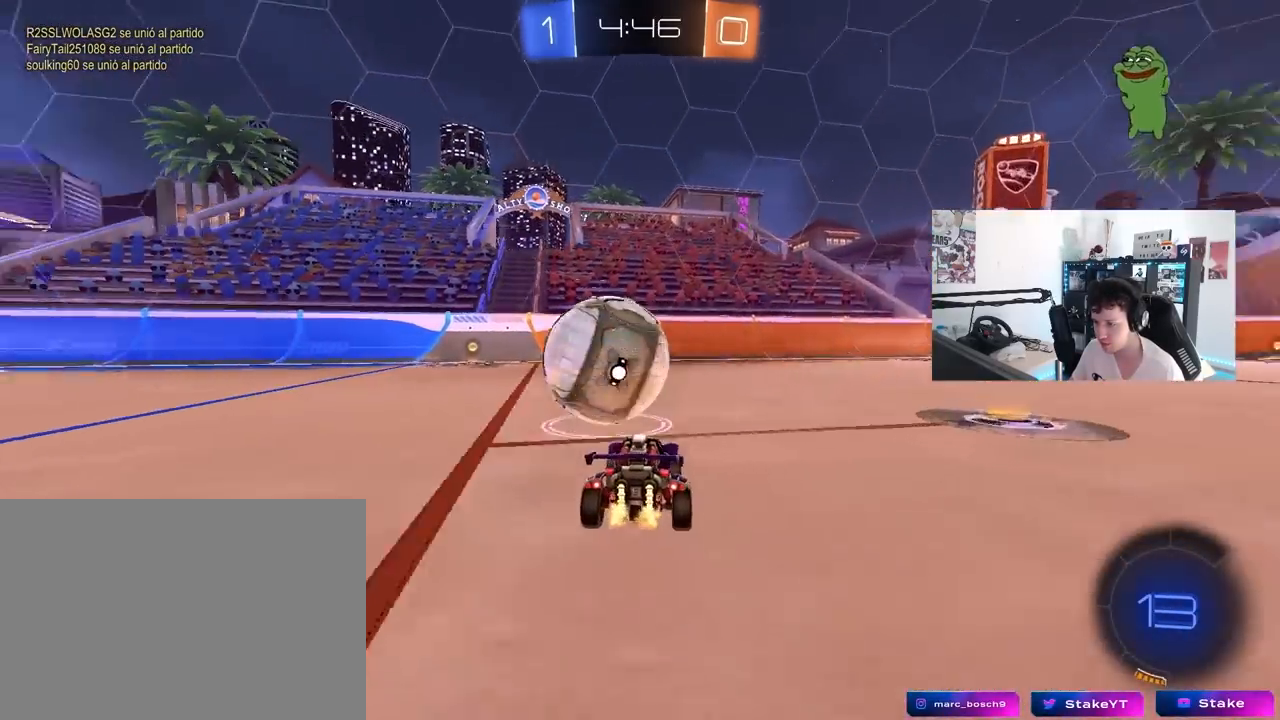
{"keys": ["a", "w"], "mouse": ["left"], "mouse_move": "still", "events": [[167, "a", "down"], [267, "w", "down"], [500, "mouse_left", "down"]]}
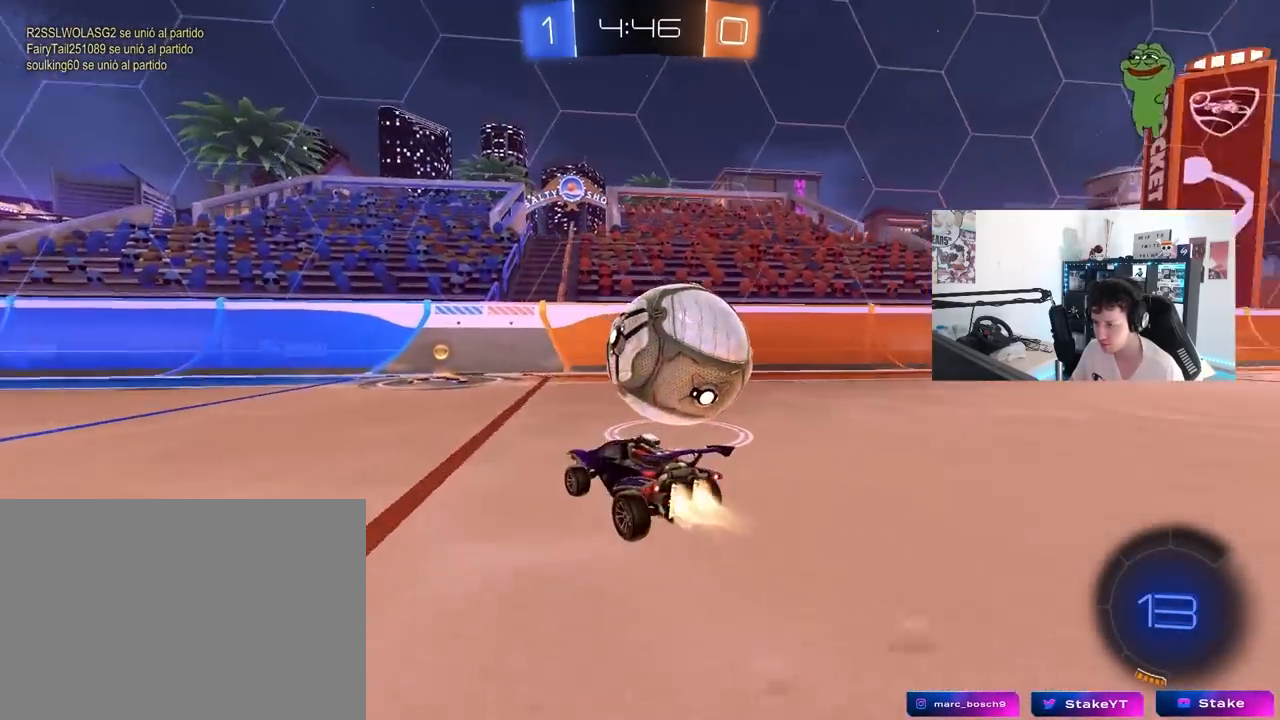
{"keys": ["d", "s"], "mouse": [], "mouse_move": "still", "events": [[33, "a", "up"], [133, "d", "down"], [133, "mouse_left", "up"], [367, "d", "up"], [367, "w", "up"], [467, "d", "down"], [467, "s", "down"]]}
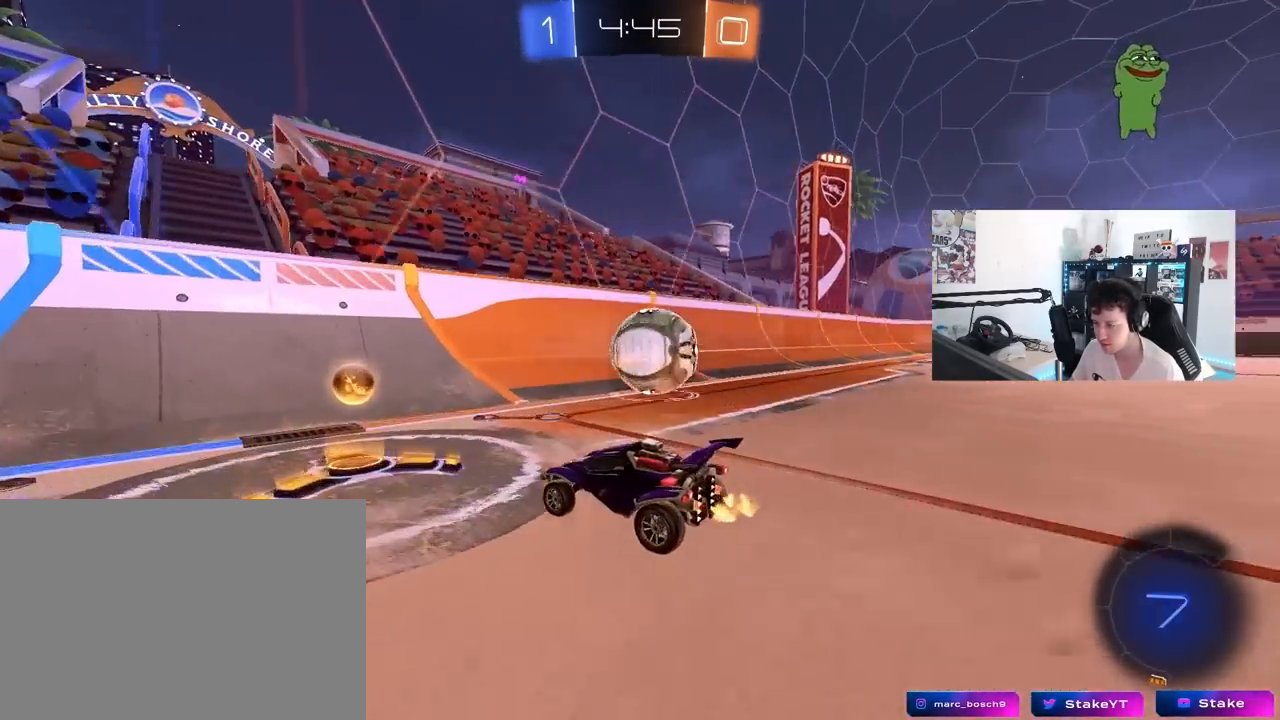
{"keys": ["d", "w"], "mouse": ["left"], "mouse_move": "still", "events": [[17, "s", "up"], [150, "w", "down"], [250, "d", "up"], [283, "mouse_left", "down"], [433, "d", "down"]]}
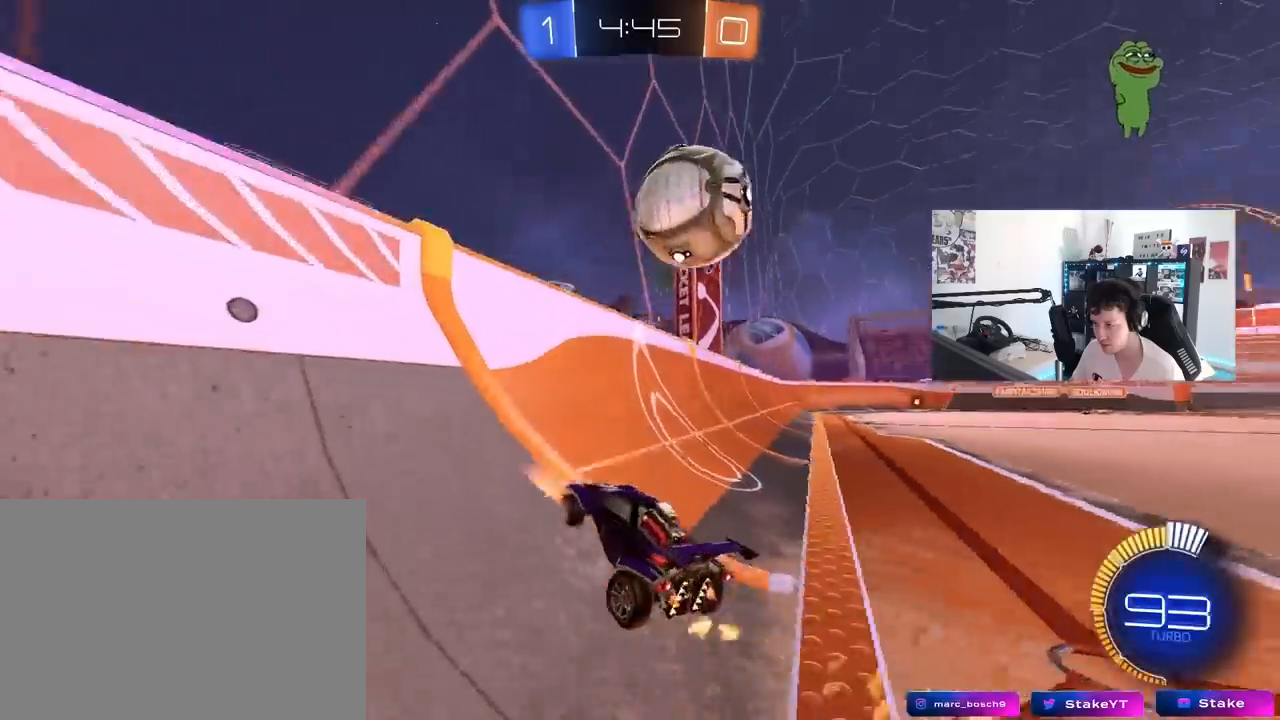
{"keys": ["w"], "mouse": [], "mouse_move": "still", "events": [[17, "d", "up"], [17, "mouse_left", "up"], [117, "mouse_left", "down"], [217, "a", "down"], [267, "mouse_left", "up"], [317, "a", "up"]]}